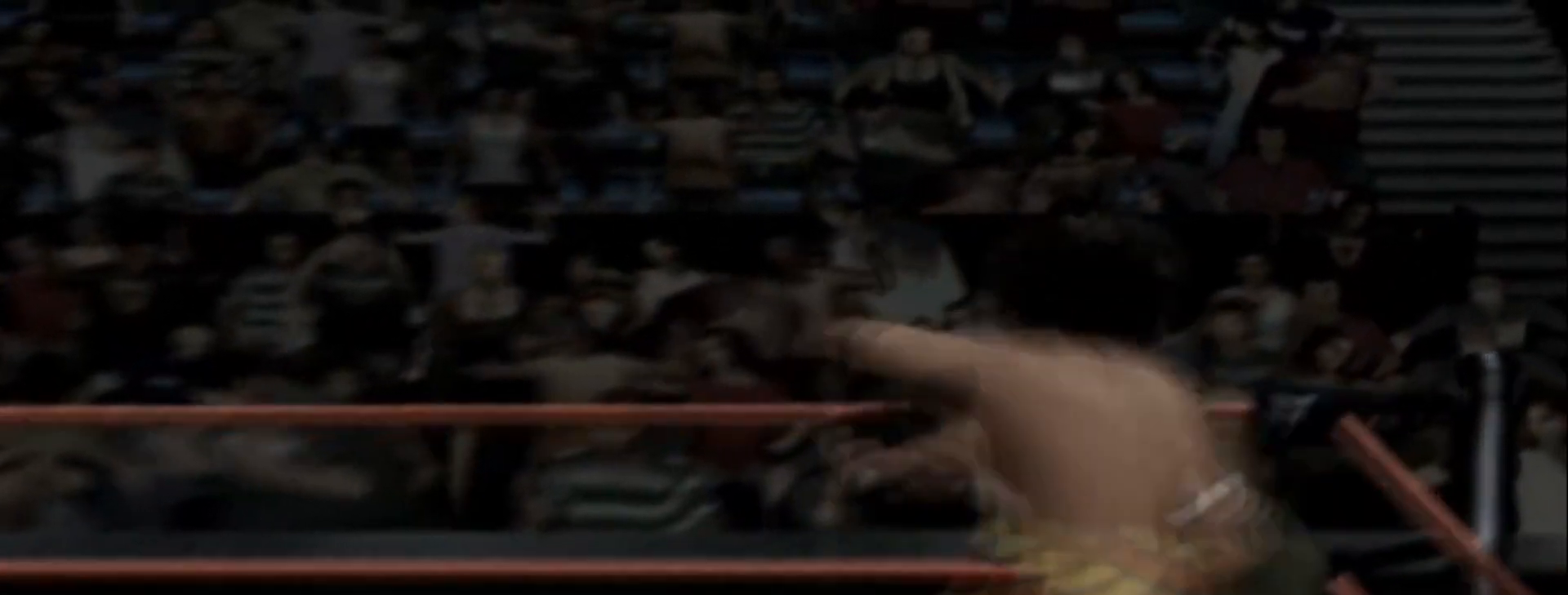
Gameplay with a controller (PlayStation layout); each line is a JSON object with the inputs held at the frame after it. "events" lists button and stick changes between this image and that frame as [ms after this image, input, new state], when the widget could be followed in between. Not read: L1 L2 L3 R1 R2 R3.
{"buttons": ["CROSS"], "events": []}
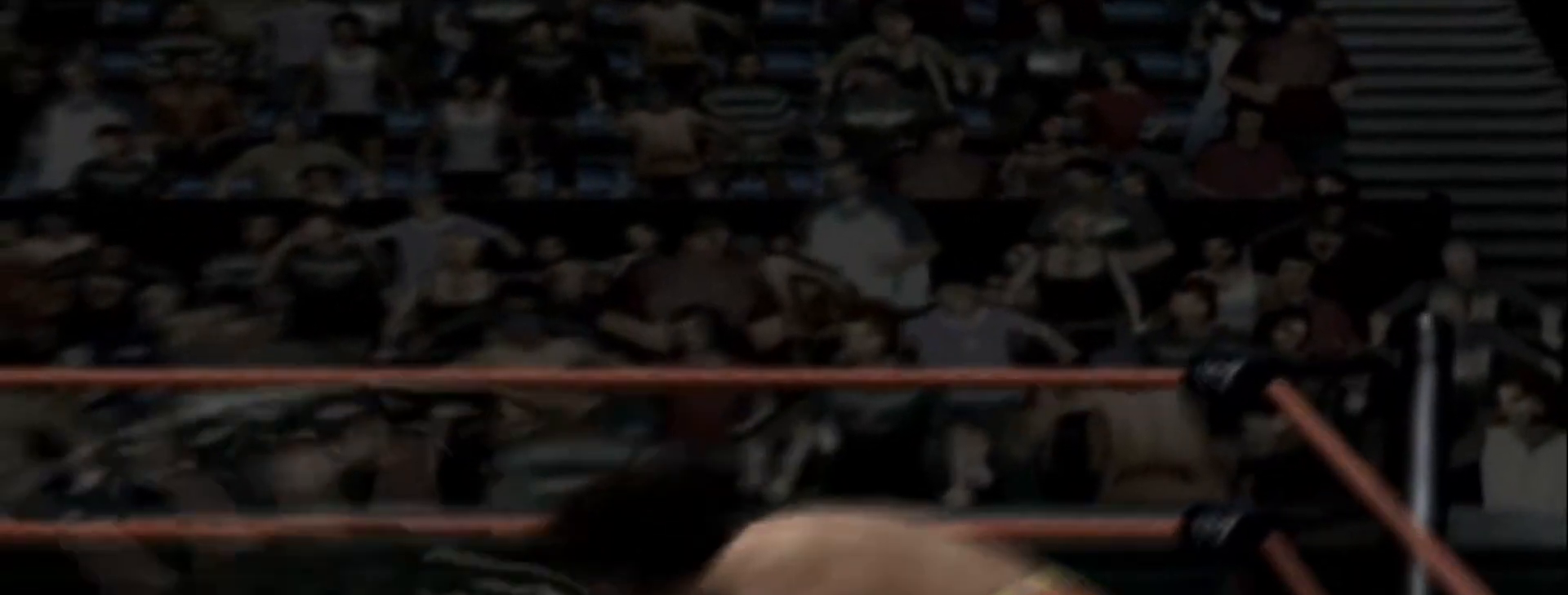
{"buttons": ["CROSS"], "events": []}
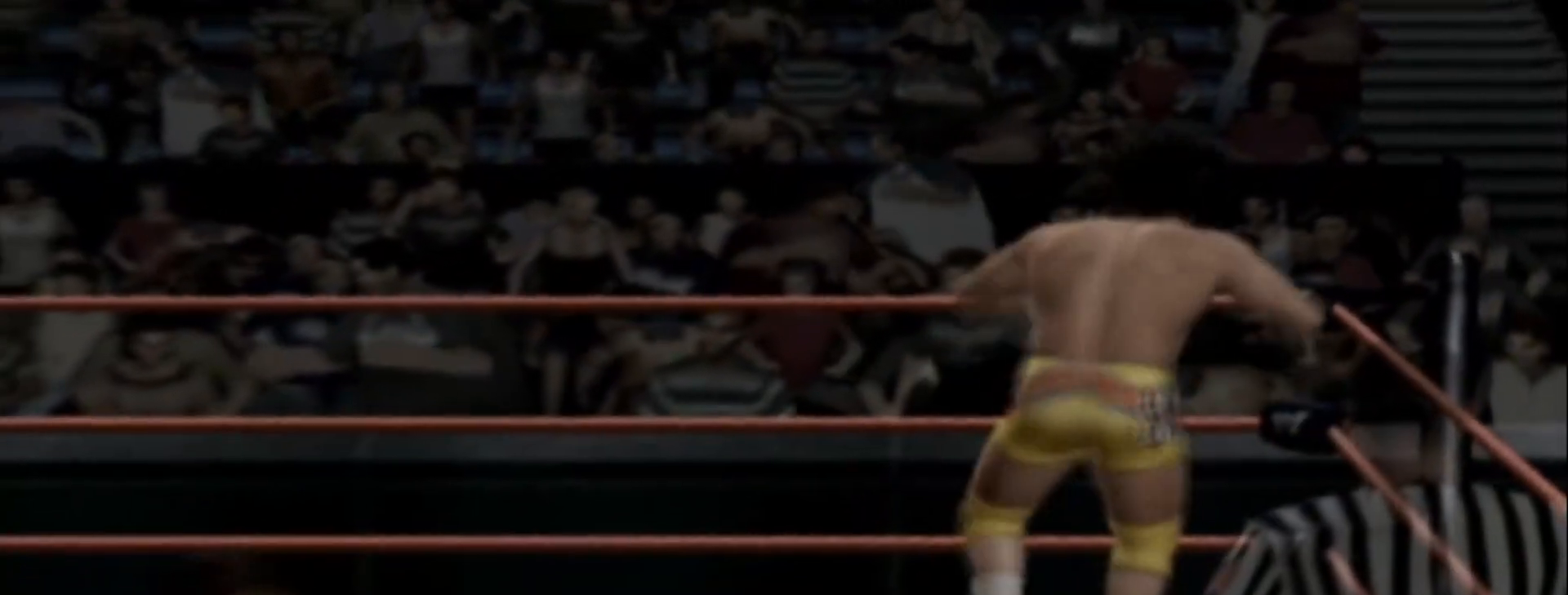
{"buttons": ["CROSS"], "events": []}
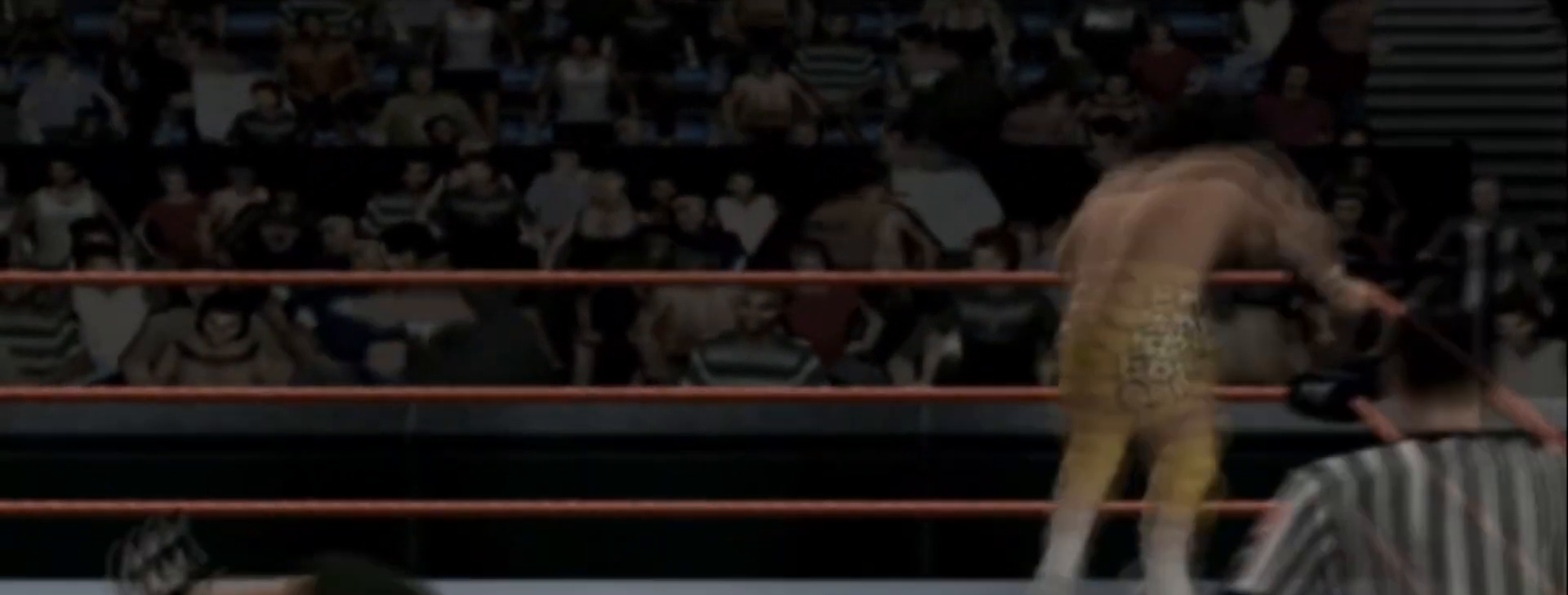
{"buttons": ["CROSS"], "events": []}